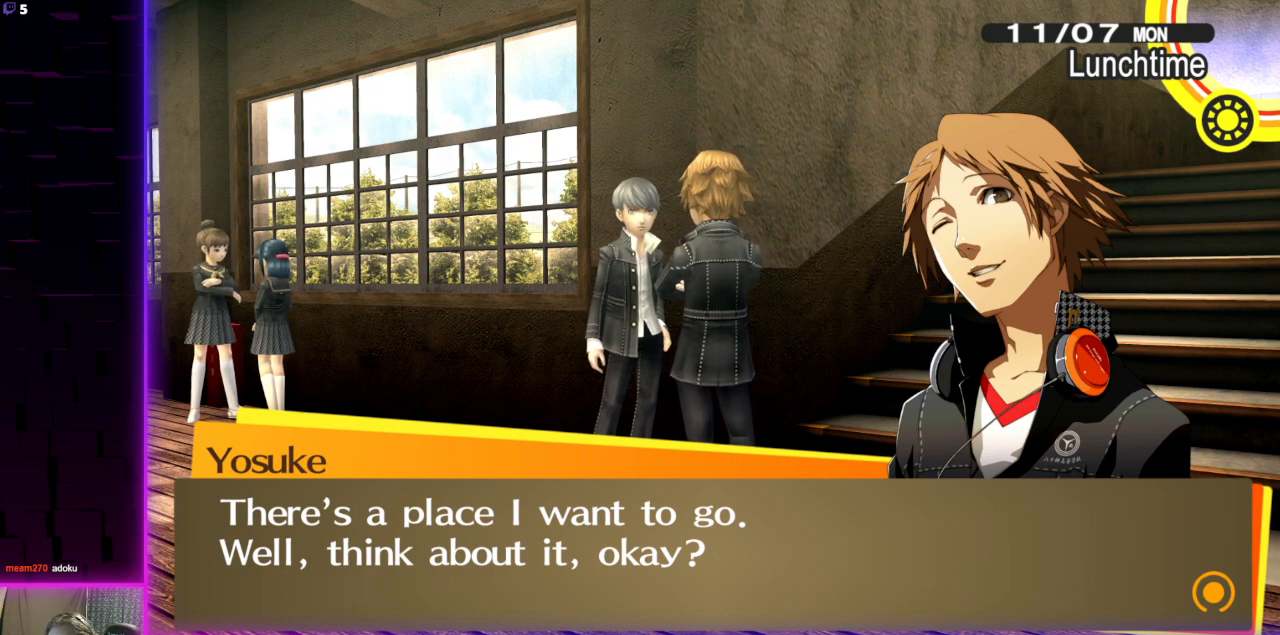
Gameplay with a controller (Xbox layout); each line is a JSON object with the inputs held at the frame after it. "events" lists button and stick changes between this image and that frame as [ms after this image, input, new state], when the widget could be followed in between.
{"buttons": [], "left_stick": "center", "right_stick": "center", "events": []}
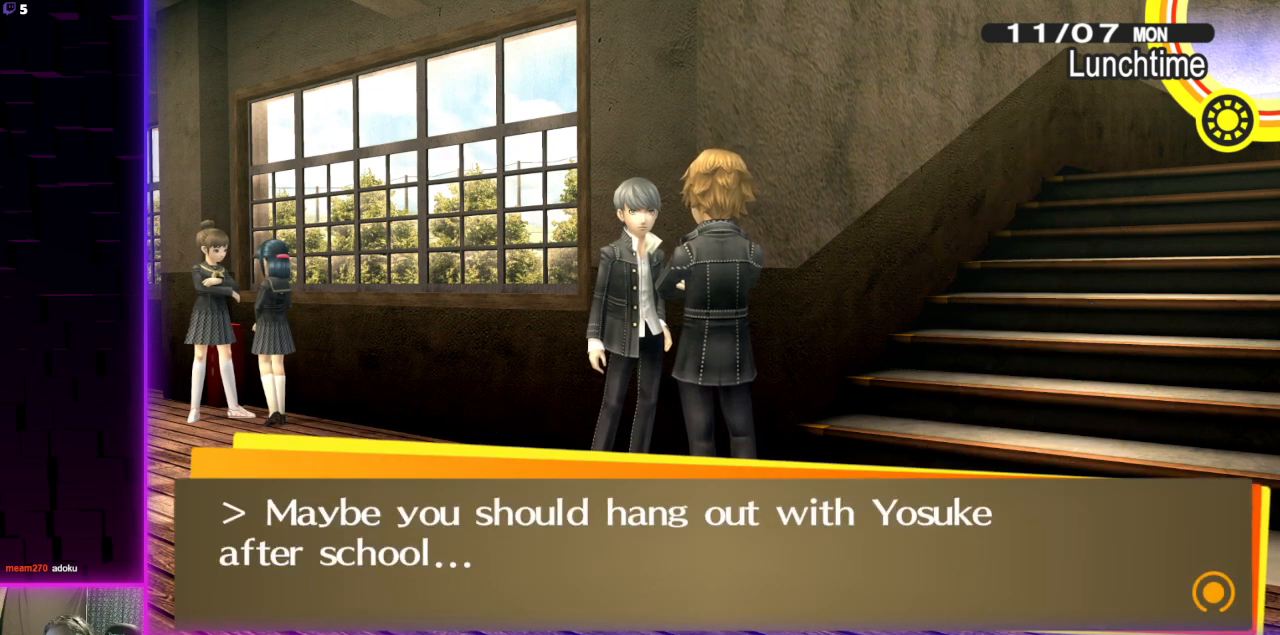
{"buttons": [], "left_stick": "center", "right_stick": "center", "events": [[334, "A", "down"], [434, "A", "up"]]}
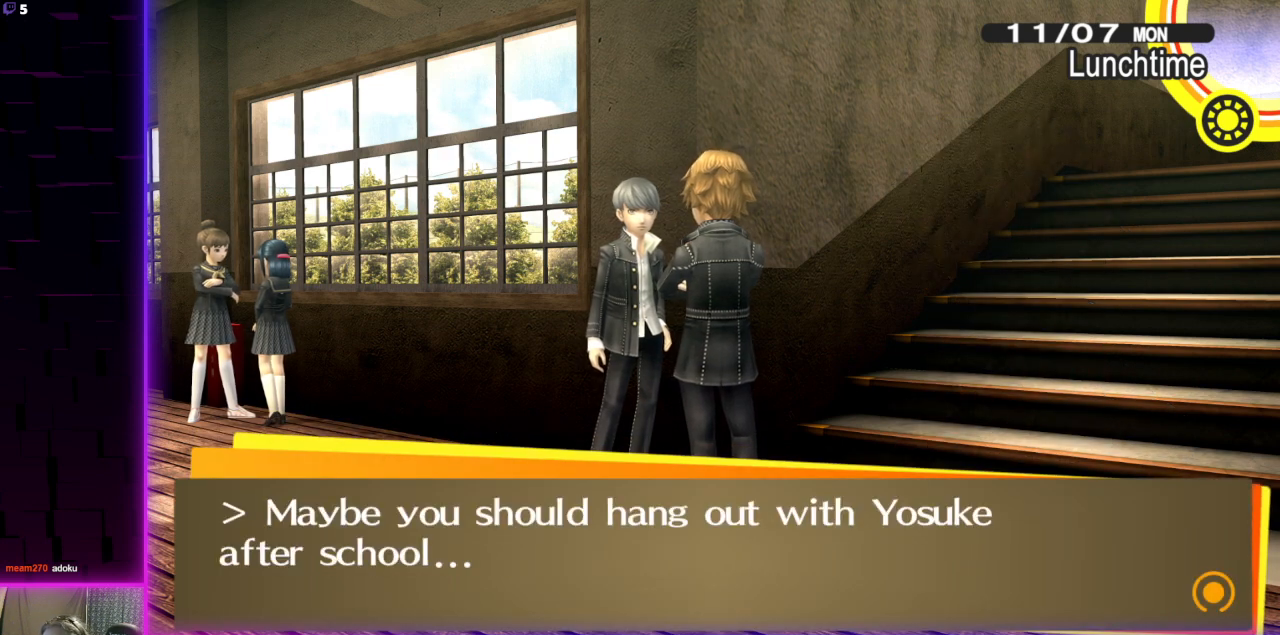
{"buttons": [], "left_stick": "center", "right_stick": "center", "events": []}
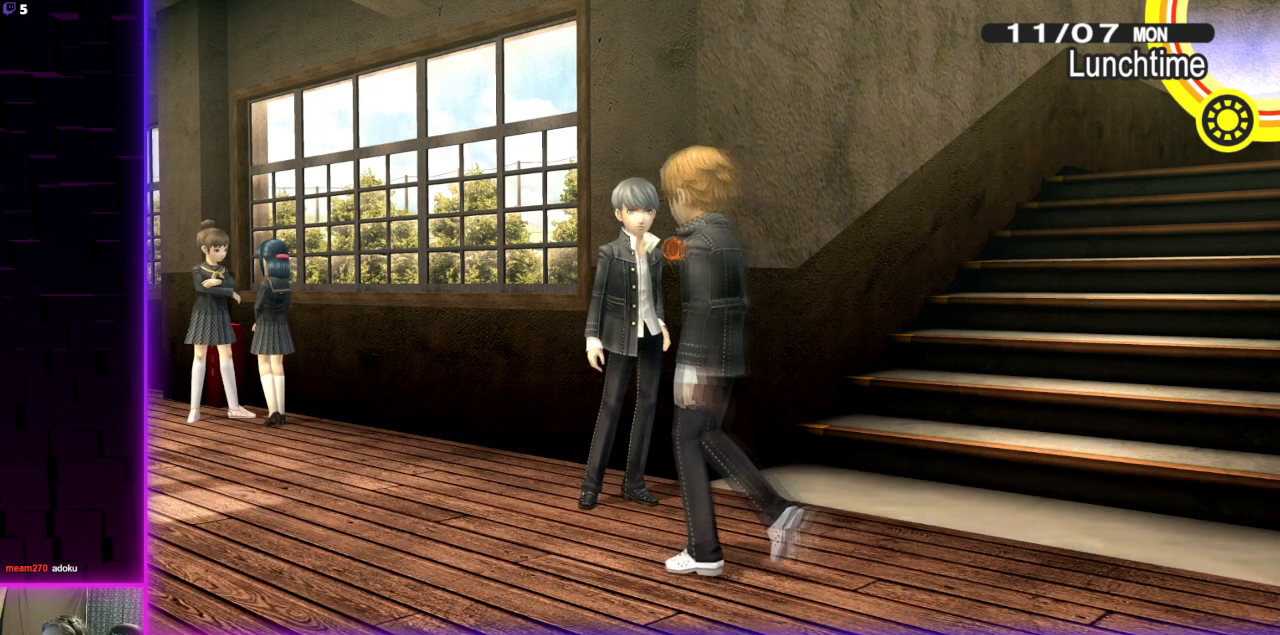
{"buttons": [], "left_stick": "center", "right_stick": "center", "events": []}
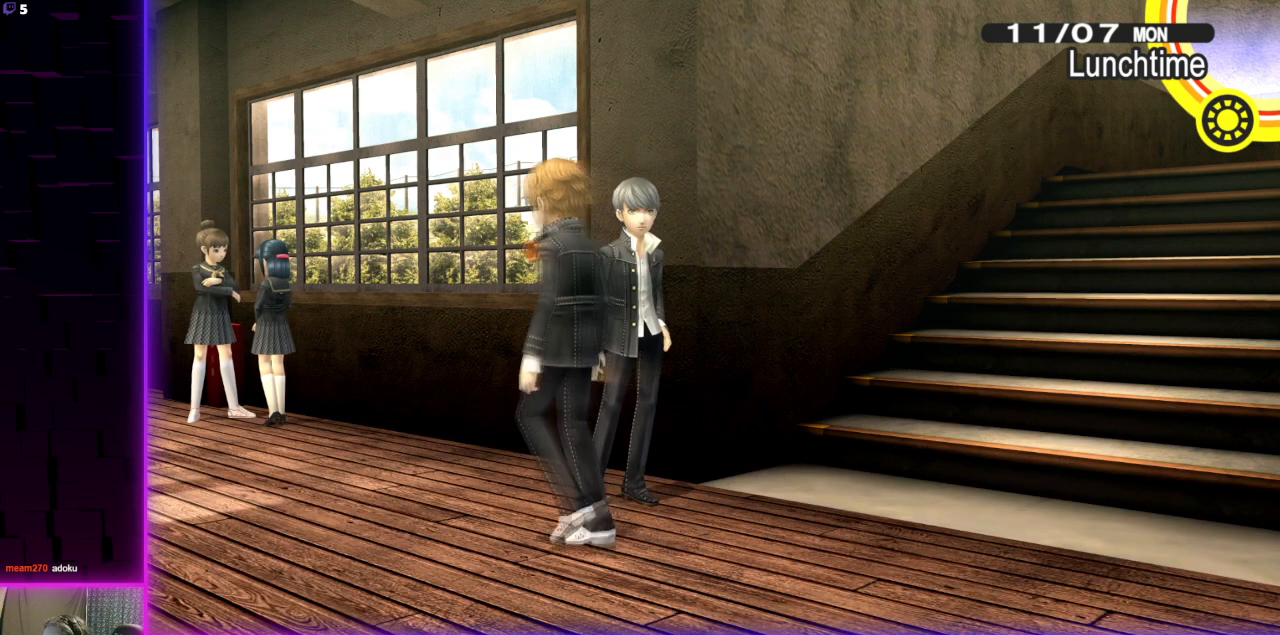
{"buttons": [], "left_stick": "center", "right_stick": "center", "events": []}
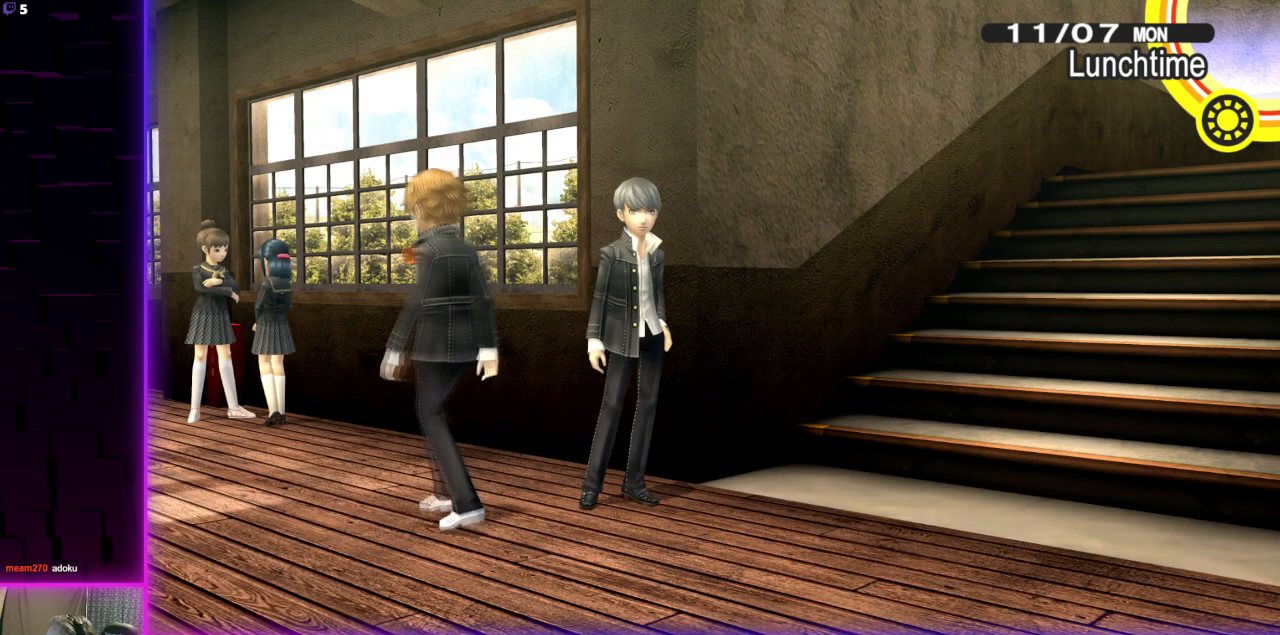
{"buttons": [], "left_stick": "center", "right_stick": "center", "events": []}
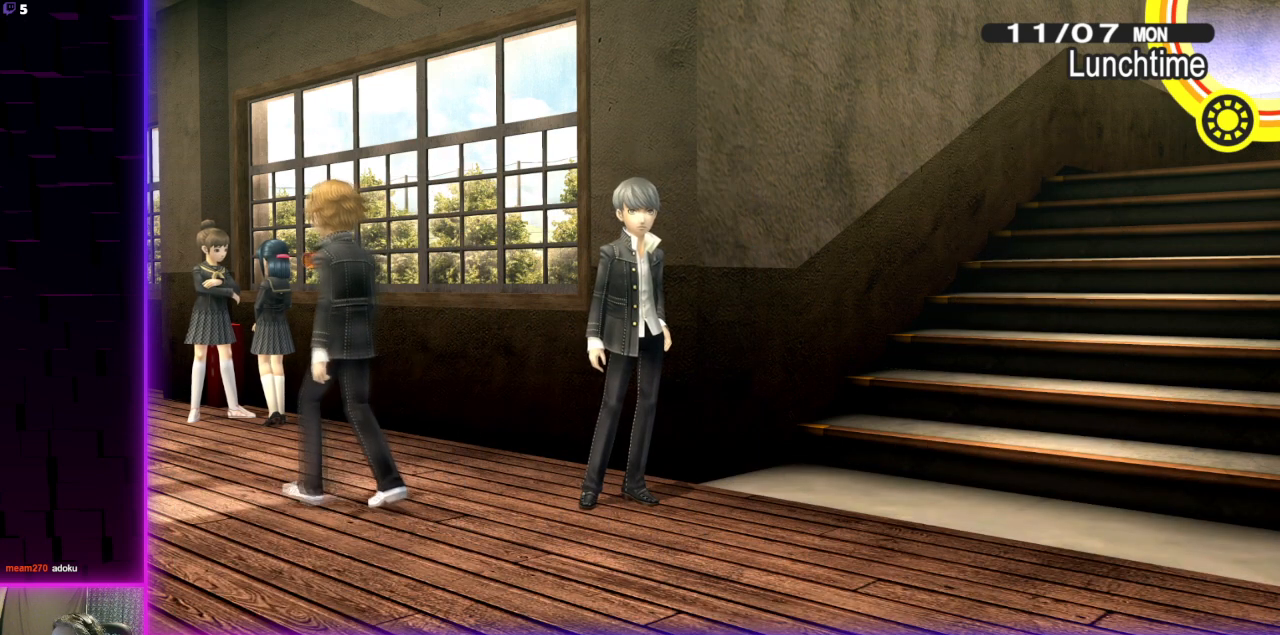
{"buttons": [], "left_stick": "center", "right_stick": "center", "events": []}
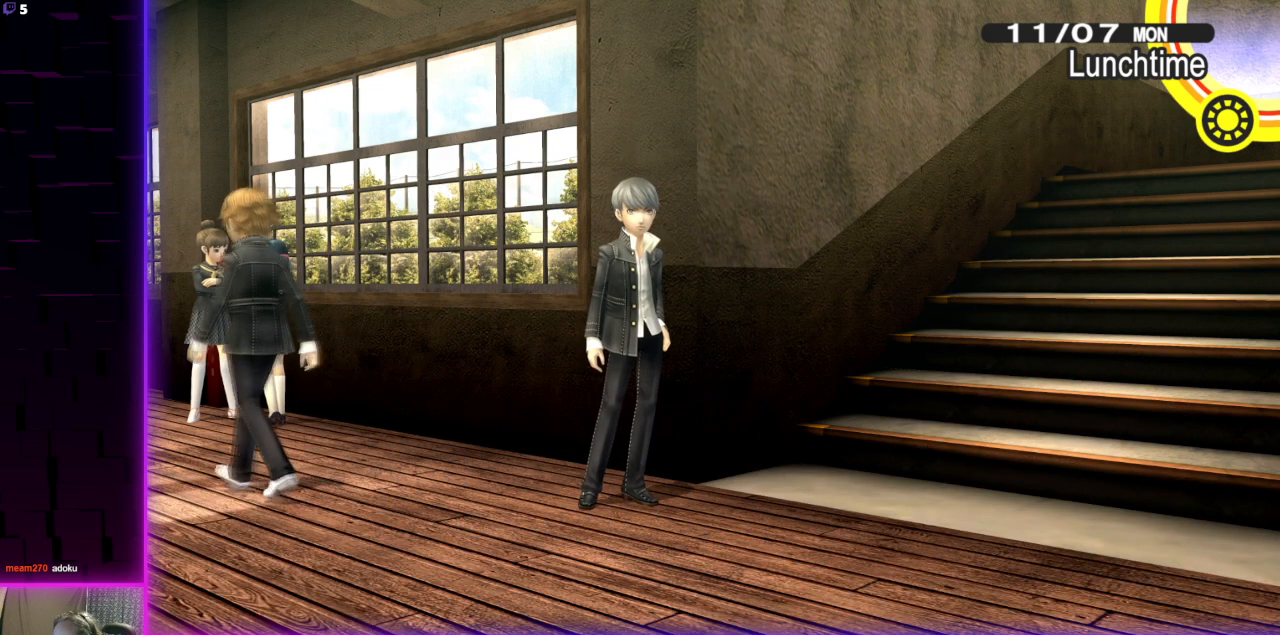
{"buttons": [], "left_stick": "center", "right_stick": "center", "events": []}
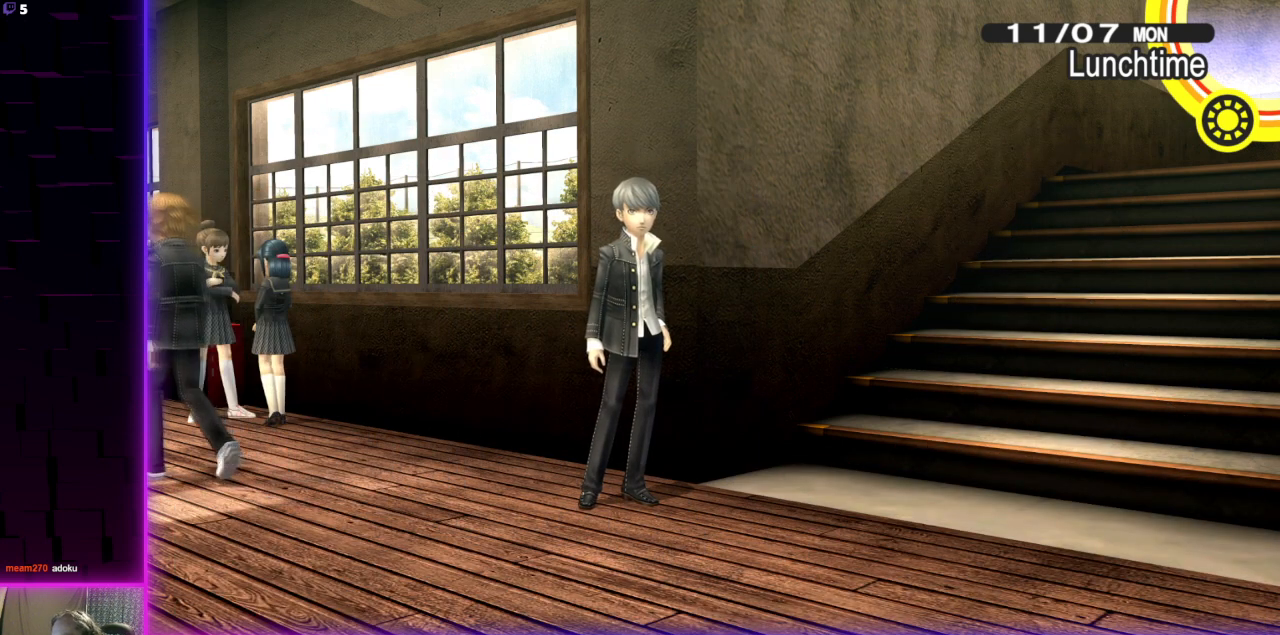
{"buttons": [], "left_stick": "center", "right_stick": "center", "events": []}
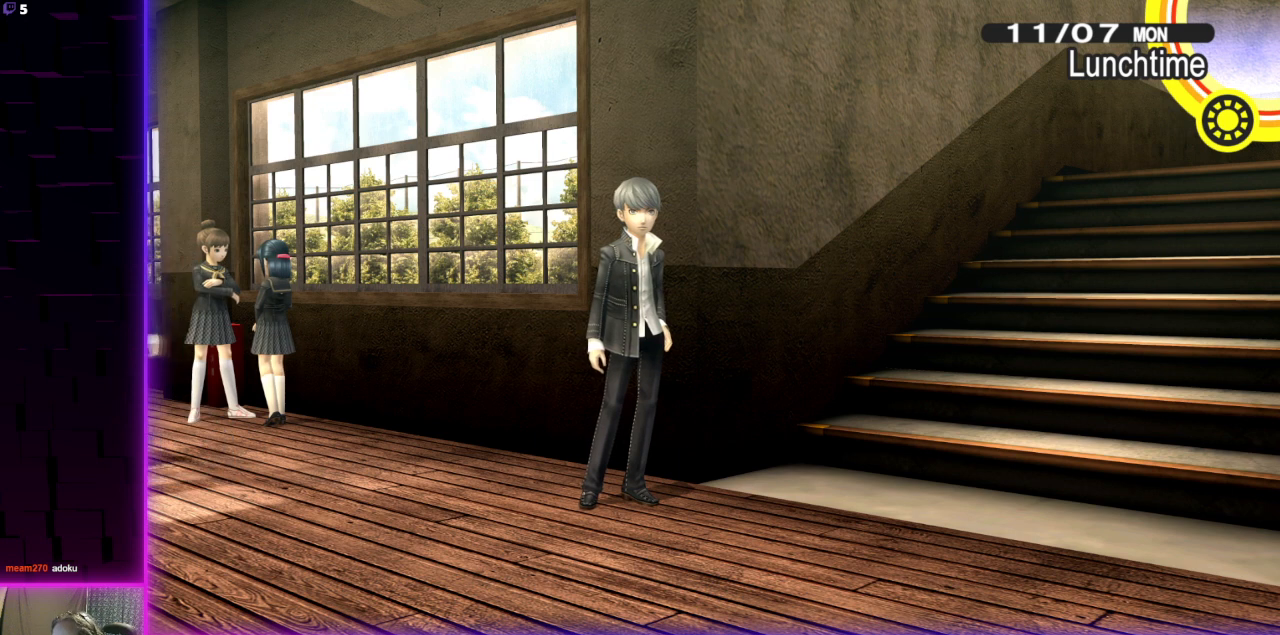
{"buttons": [], "left_stick": "center", "right_stick": "center", "events": []}
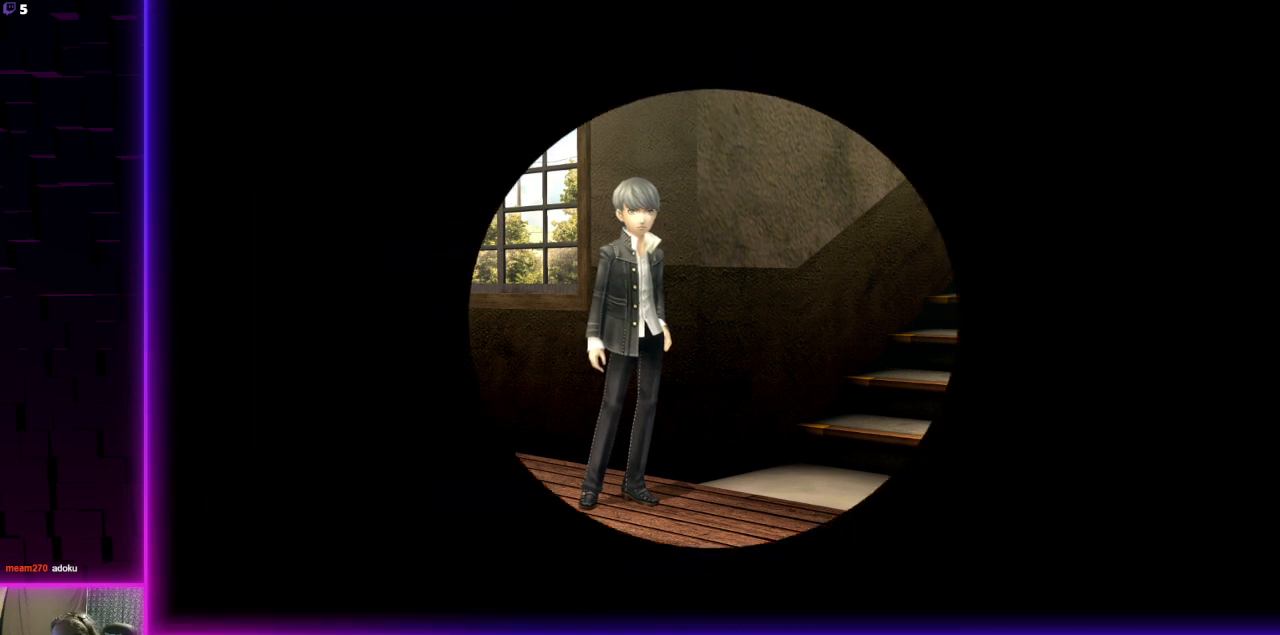
{"buttons": [], "left_stick": "center", "right_stick": "center", "events": [[33, "left_stick", "left"], [200, "left_stick", "down"], [267, "left_stick", "right"], [334, "left_stick", "up"], [434, "left_stick", "center"]]}
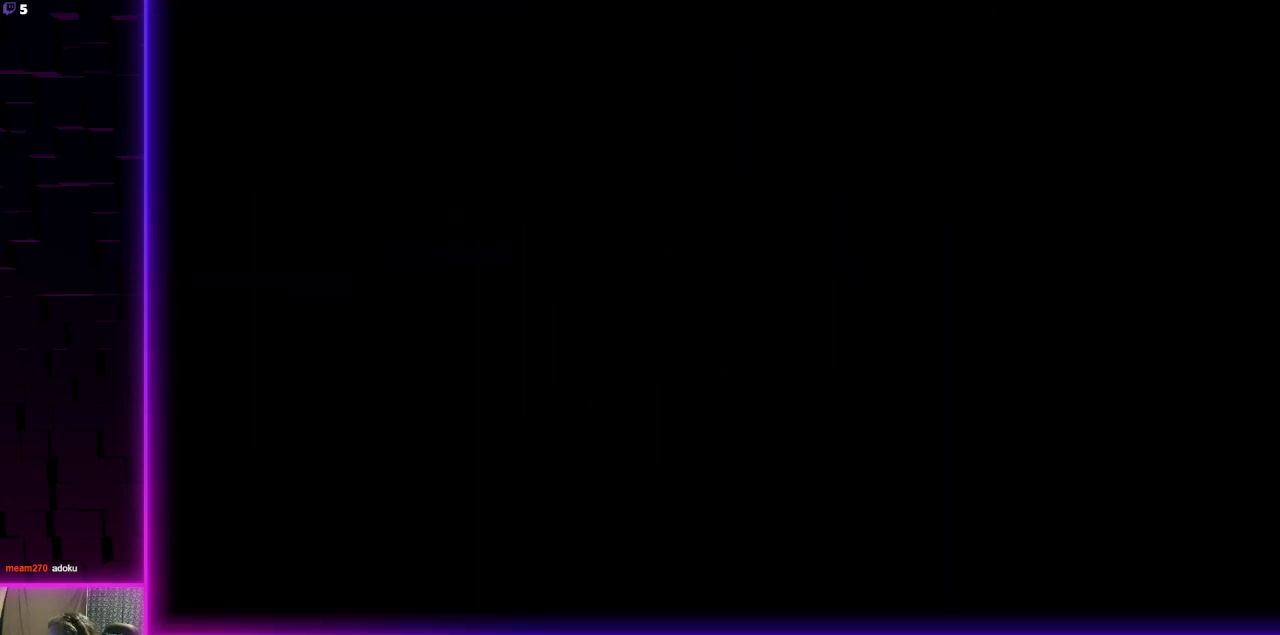
{"buttons": [], "left_stick": "center", "right_stick": "center", "events": []}
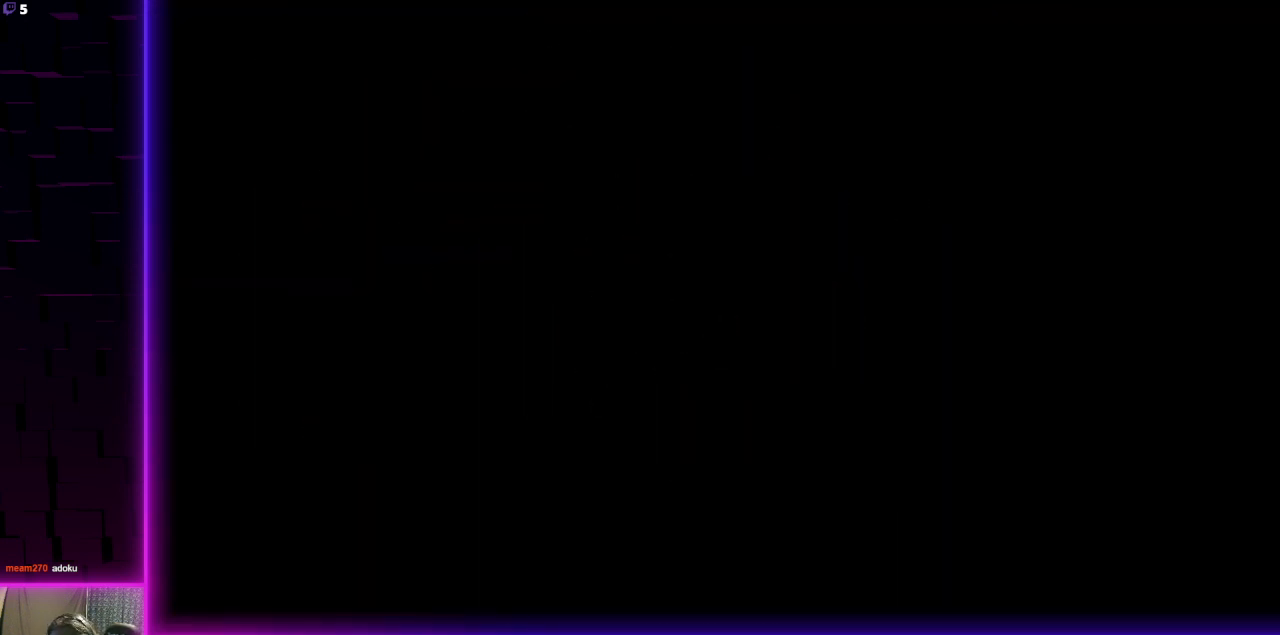
{"buttons": [], "left_stick": "center", "right_stick": "center", "events": []}
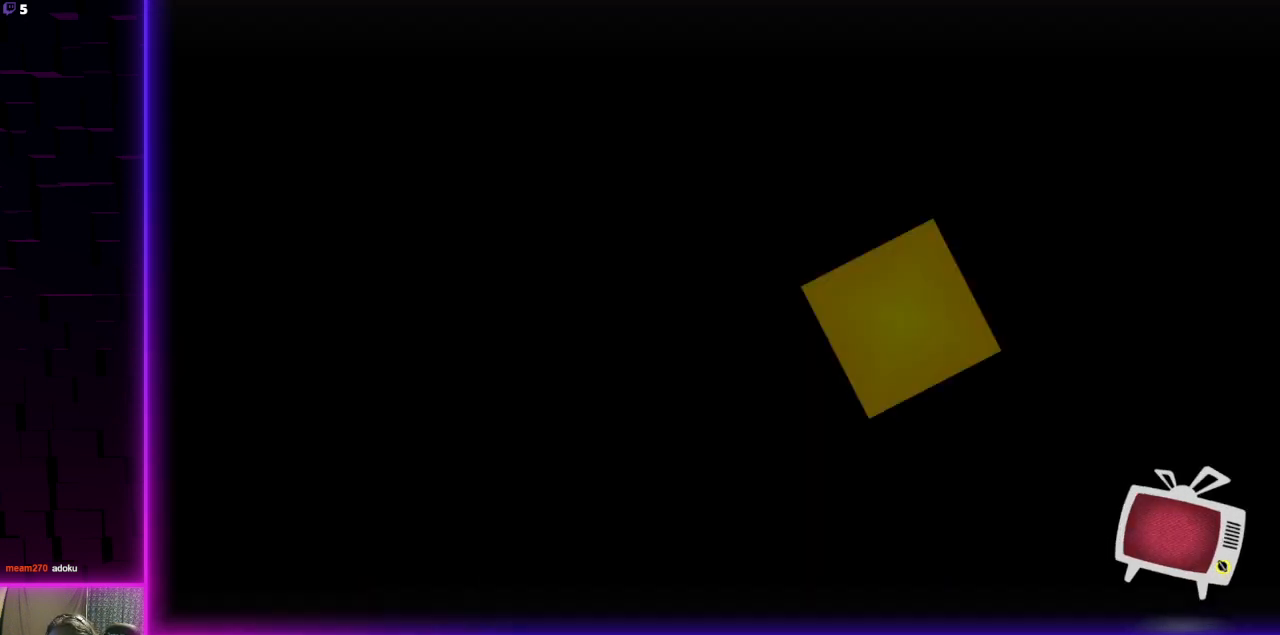
{"buttons": ["A"], "left_stick": "center", "right_stick": "center", "events": [[468, "A", "down"]]}
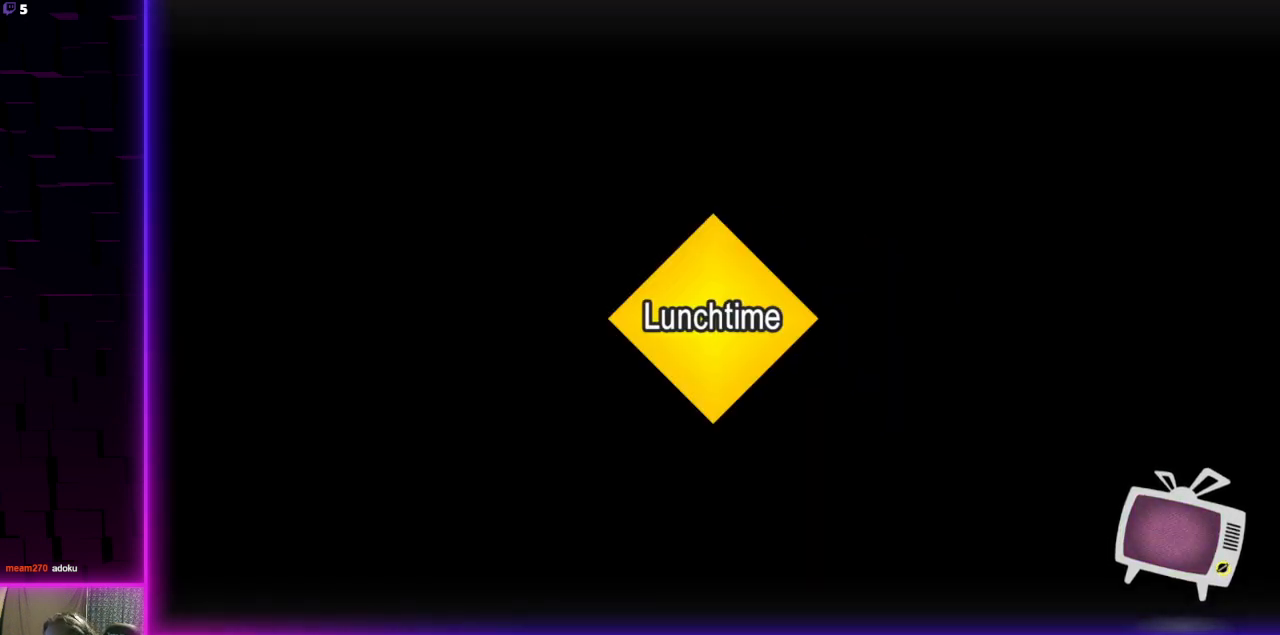
{"buttons": [], "left_stick": "center", "right_stick": "center", "events": [[67, "A", "up"], [367, "A", "down"], [500, "A", "up"]]}
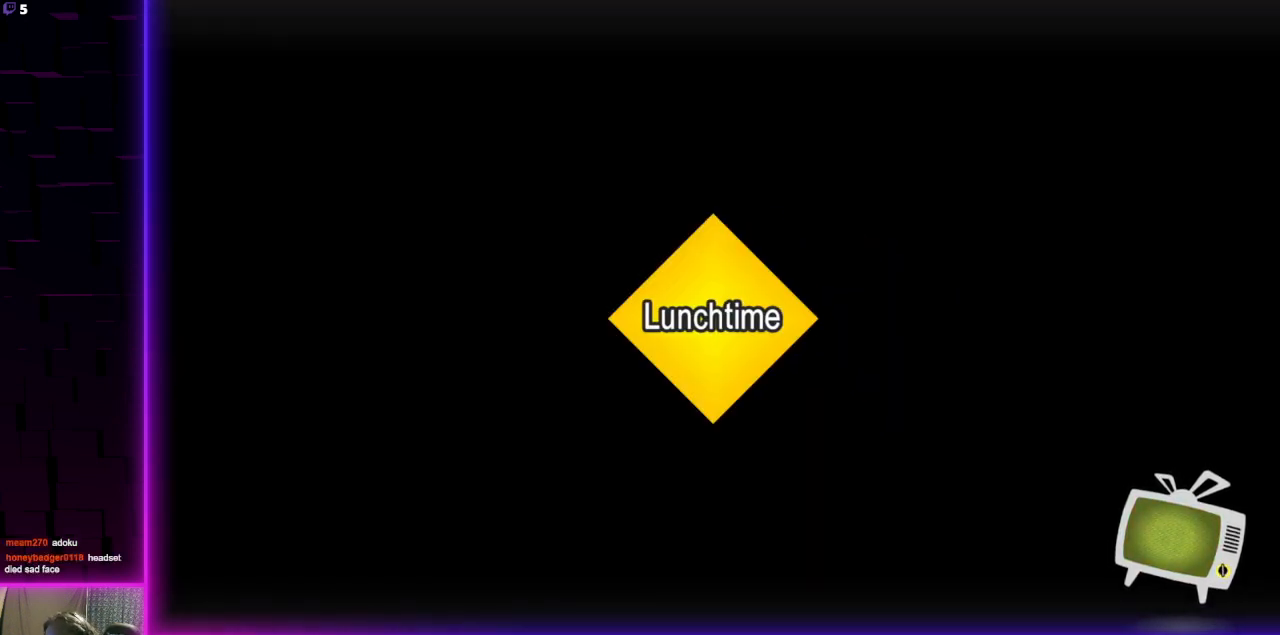
{"buttons": [], "left_stick": "center", "right_stick": "center", "events": [[267, "A", "down"], [401, "A", "up"]]}